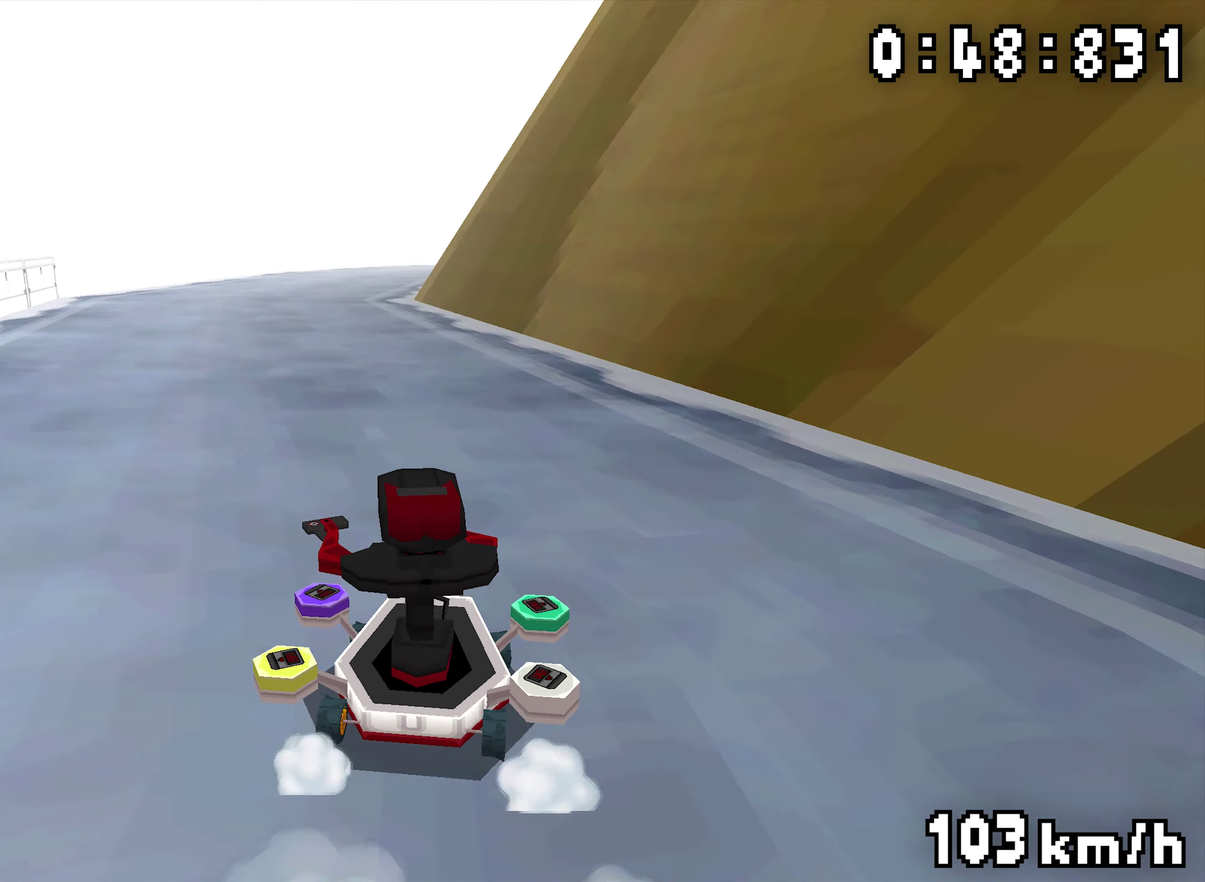
Gameplay with a controller (Nintendo layout); each line is a JSON object with the inputs held at the frame after it. "events" lists button and stick changes between this image and that frame as [ms after this image, input, new state], when the widget could be followed in between. Not read: A B DPAD_DOWN DPAD_RIGHT DPAD_UP L3 R3.
{"buttons": ["R1"], "events": [[150, "DPAD_LEFT", "down"], [316, "DPAD_LEFT", "up"], [366, "R1", "up"], [416, "R1", "down"]]}
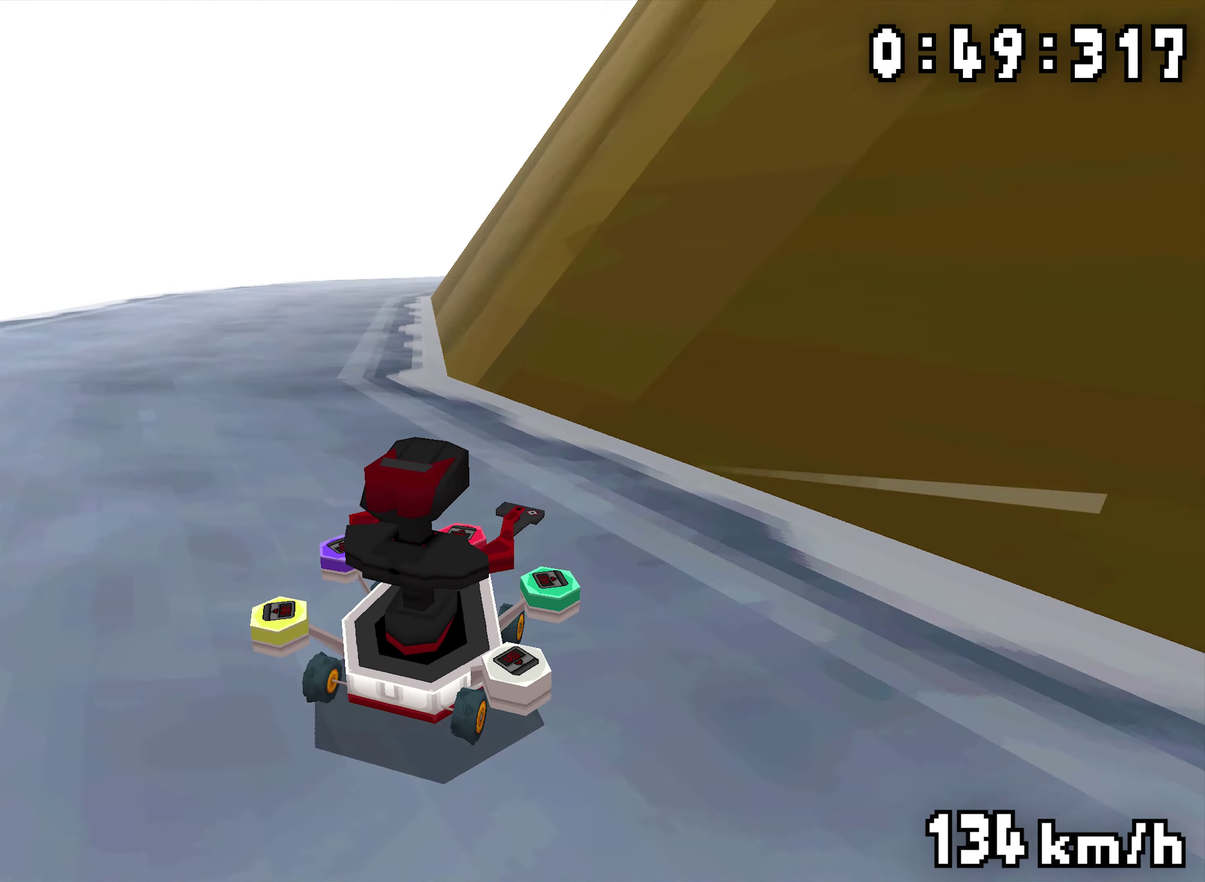
{"buttons": ["R1"], "events": [[183, "DPAD_LEFT", "down"], [400, "DPAD_LEFT", "up"]]}
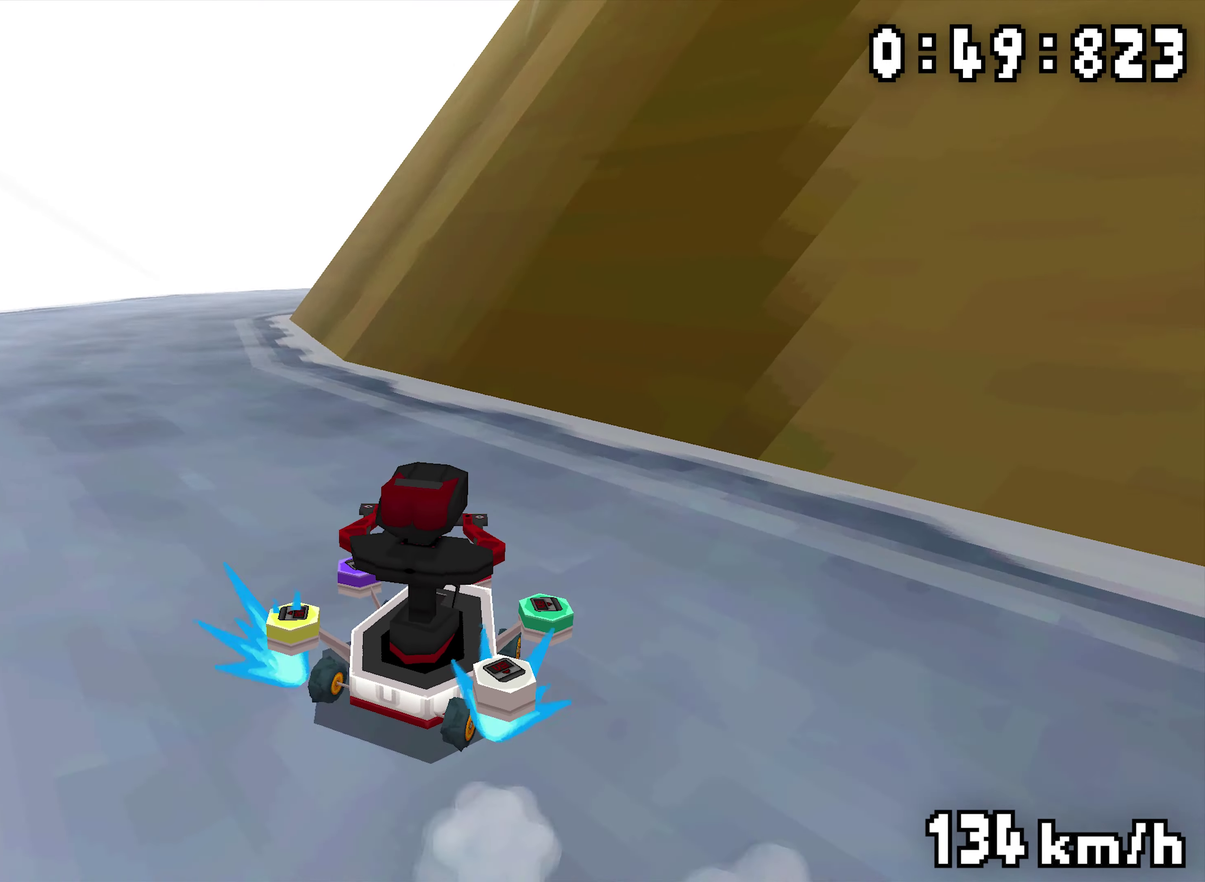
{"buttons": ["R1"], "events": [[100, "DPAD_LEFT", "down"], [267, "DPAD_LEFT", "up"], [317, "R1", "up"], [383, "R1", "down"]]}
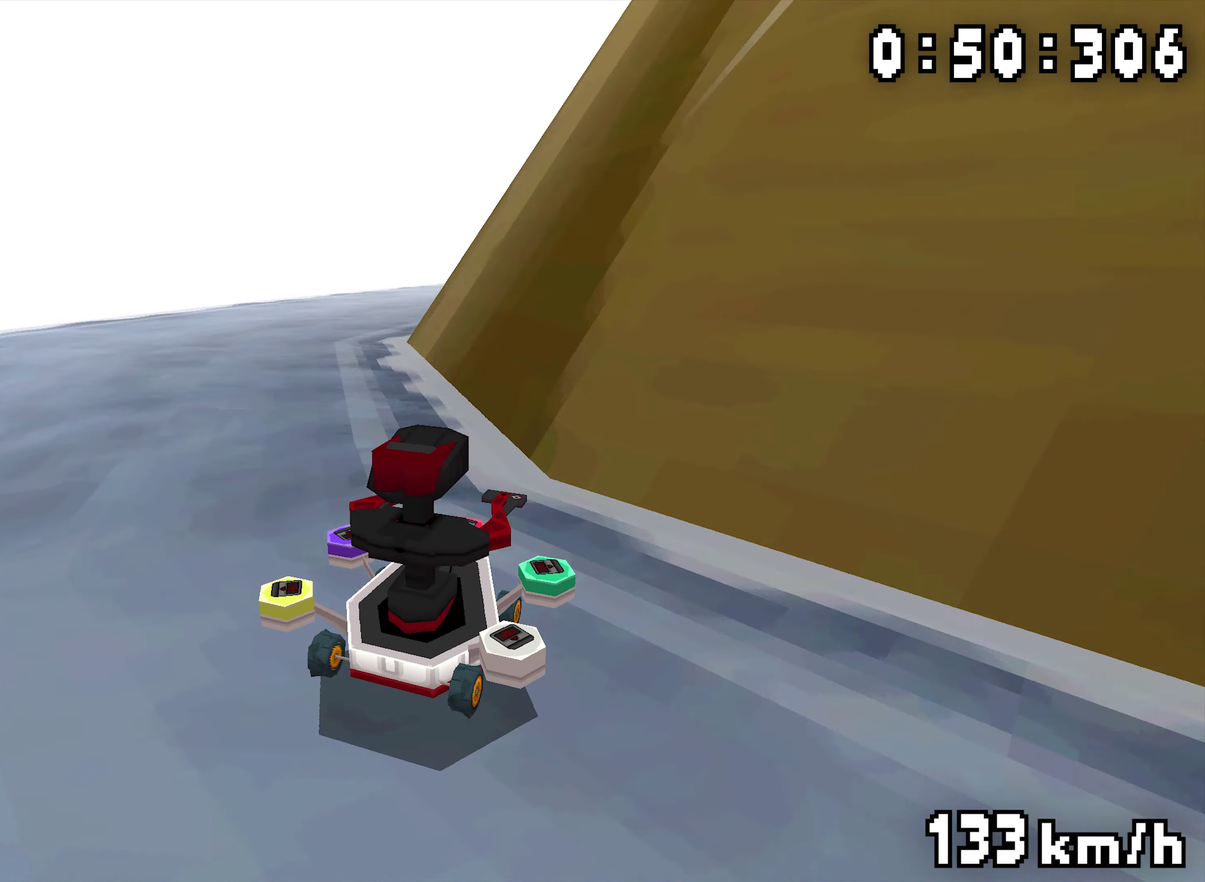
{"buttons": ["R1", "DPAD_LEFT"], "events": [[133, "DPAD_LEFT", "down"], [300, "DPAD_LEFT", "up"], [500, "DPAD_LEFT", "down"]]}
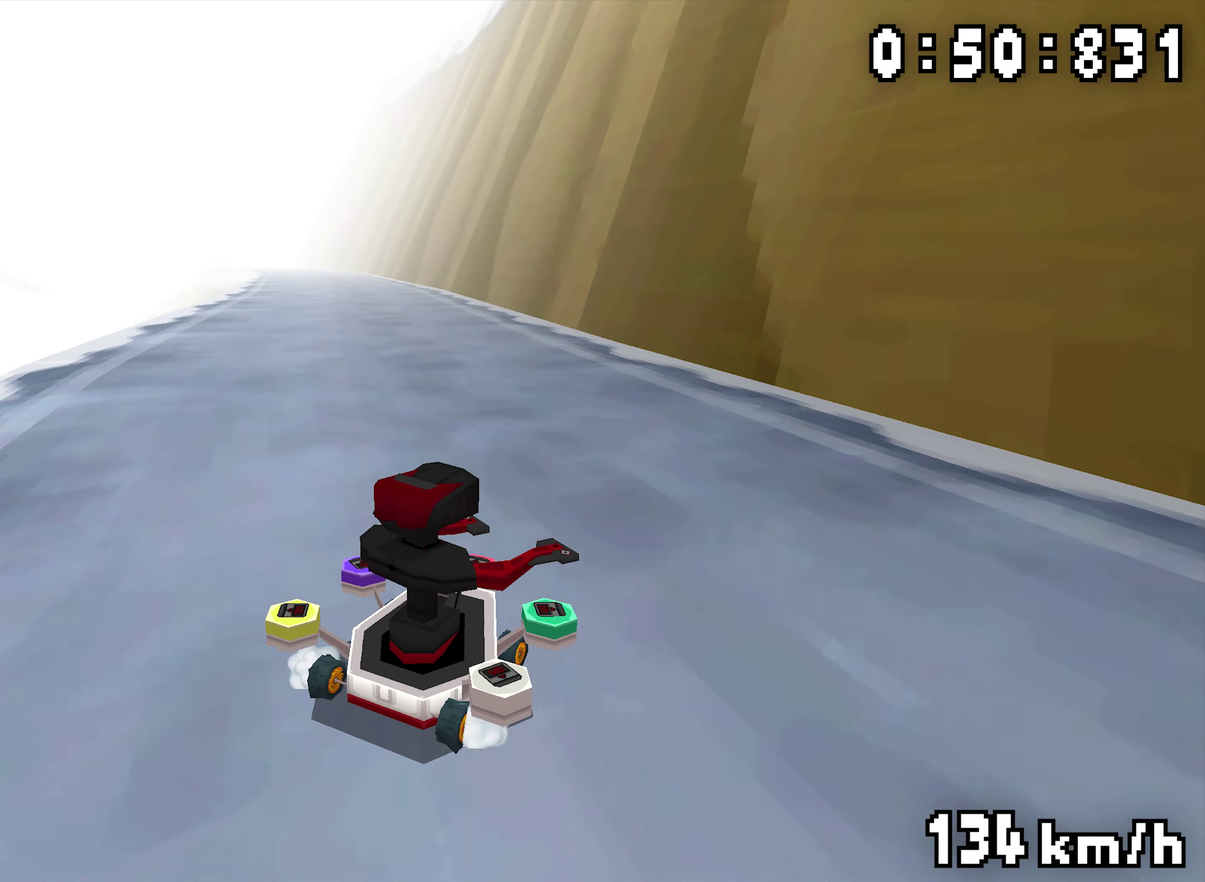
{"buttons": ["R1", "DPAD_LEFT"], "events": [[233, "R1", "up"], [283, "R1", "down"]]}